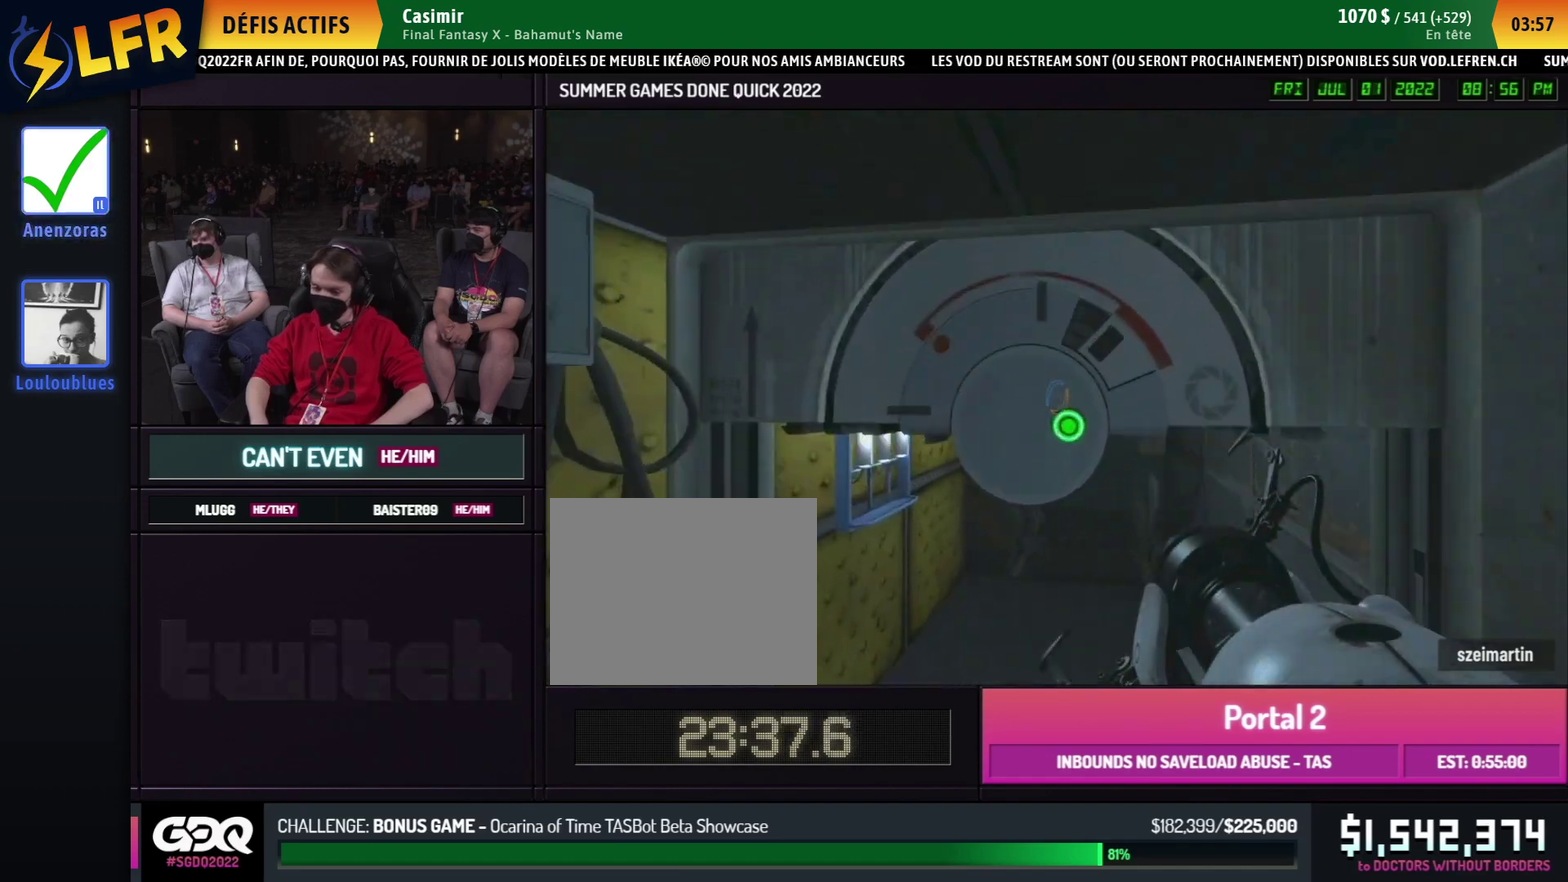
Gameplay with a controller (Xbox layout); each line is a JSON object with the inputs held at the frame after it. "events" lists button and stick changes between this image and that frame as [ms after this image, input, new state], when the widget could be followed in between. This overlay highlights the sticks when they move; stick clicks (L3) are not distinguishable. Not read: L1 L2 L3 R1 R2 R3.
{"buttons": ["B"], "left_stick": "left", "right_stick": "center"}
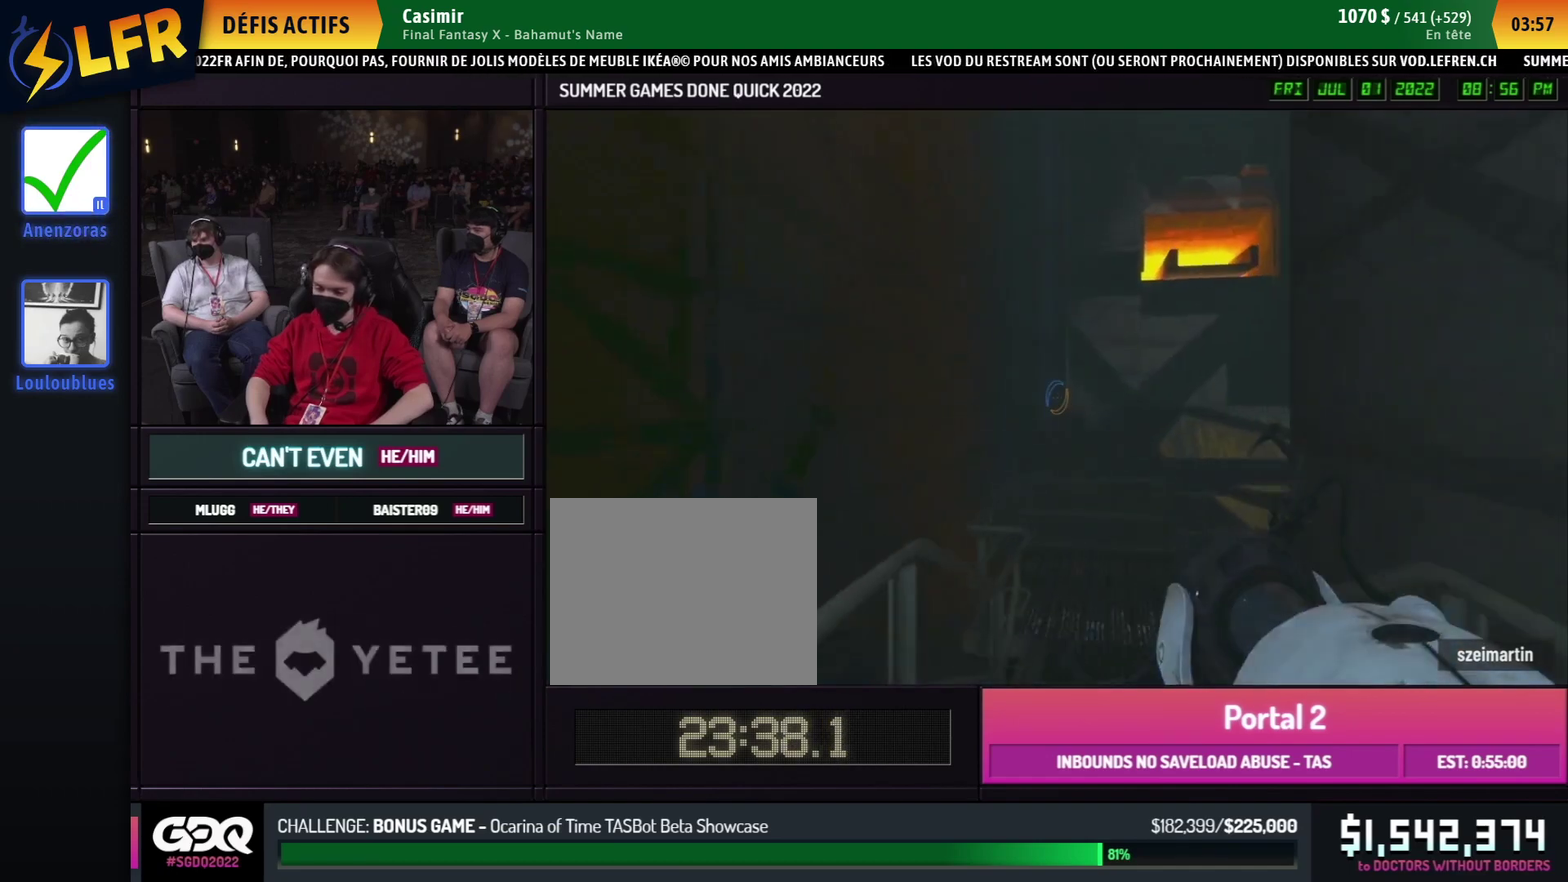
{"buttons": ["B"], "left_stick": "right", "right_stick": "right"}
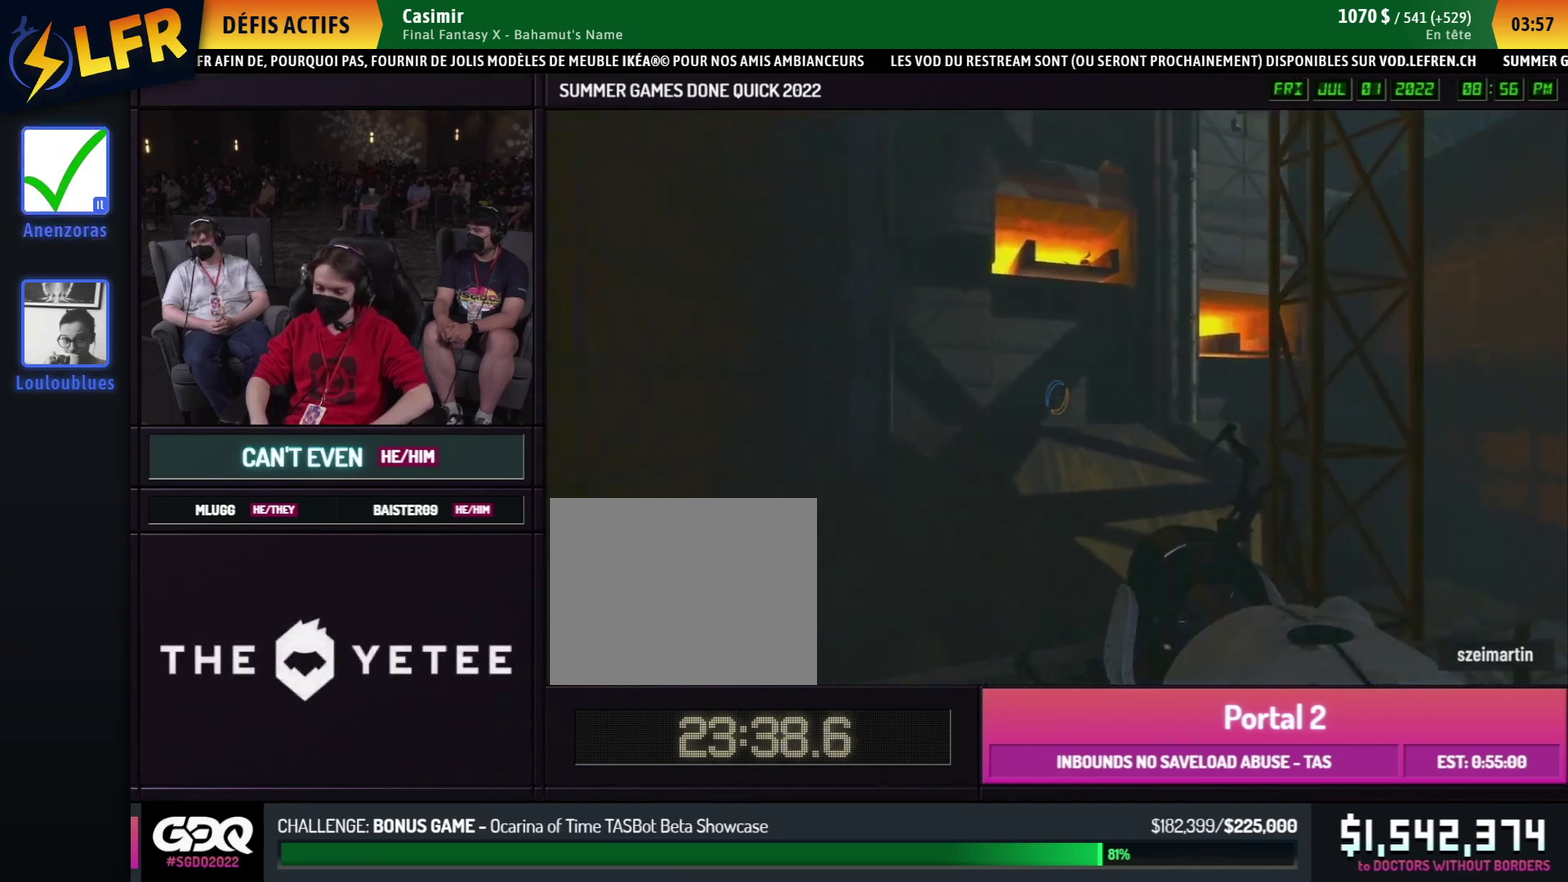
{"buttons": ["B"], "left_stick": "right", "right_stick": "right"}
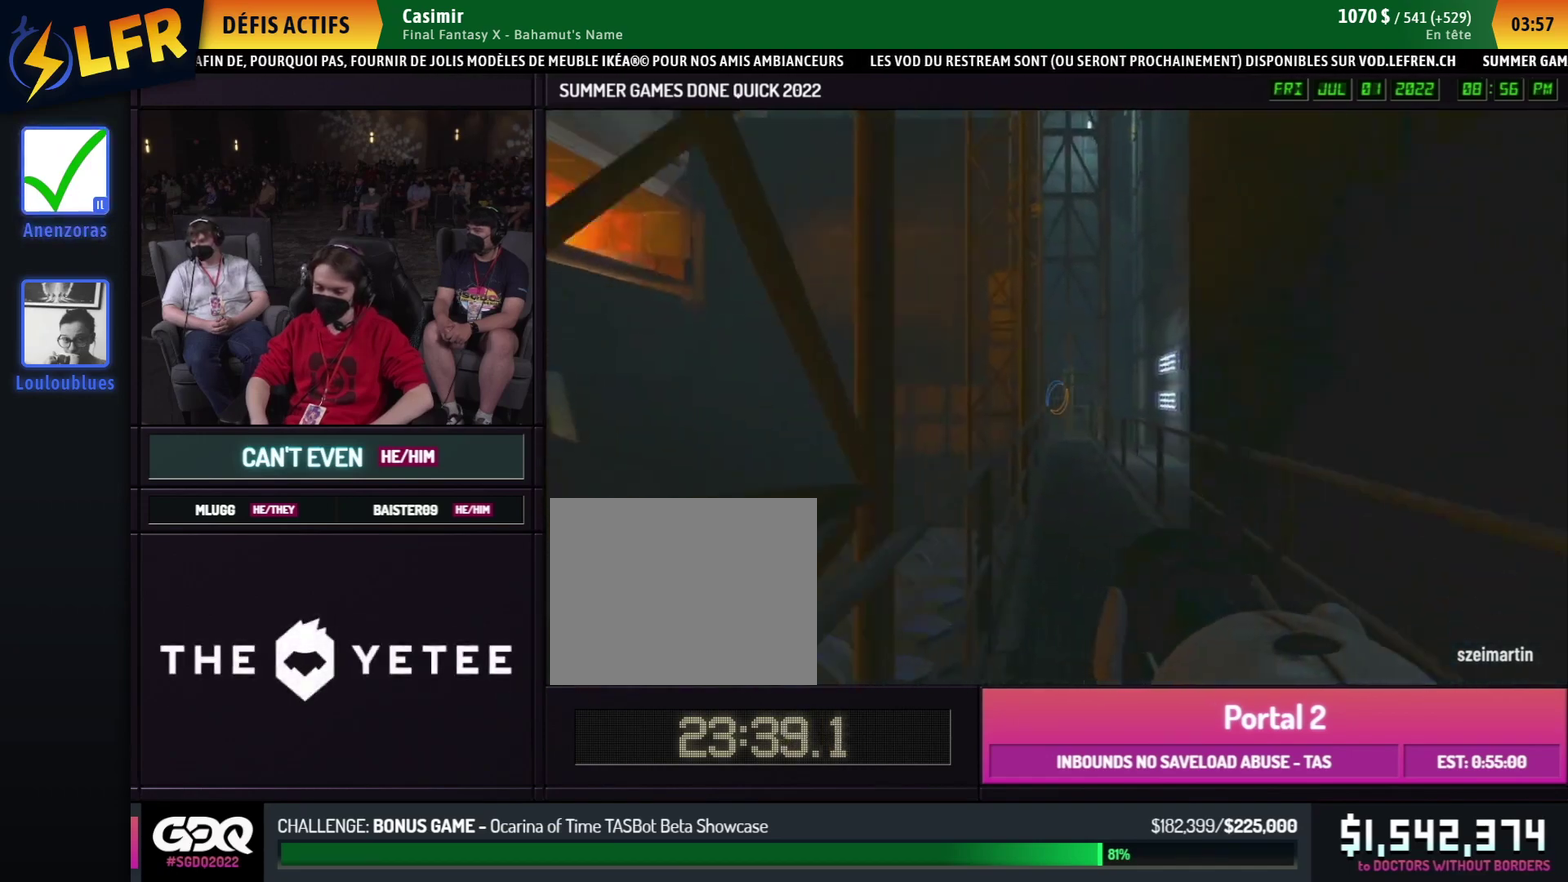
{"buttons": ["B"], "left_stick": "left", "right_stick": "center"}
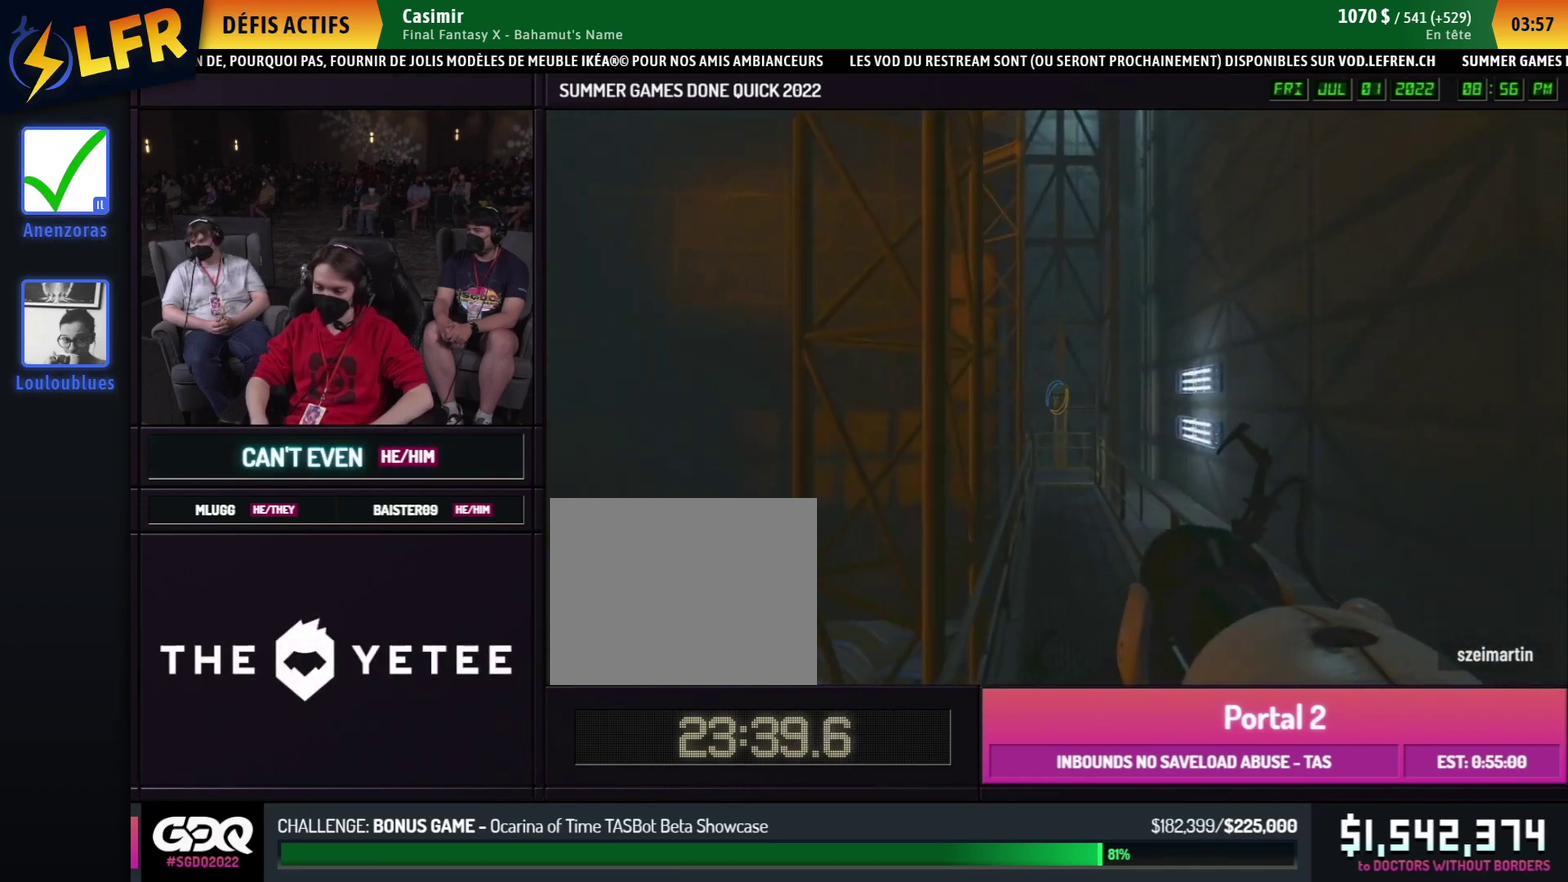
{"buttons": ["B"], "left_stick": "right", "right_stick": "center", "events": [[17, "left_stick", "right"]]}
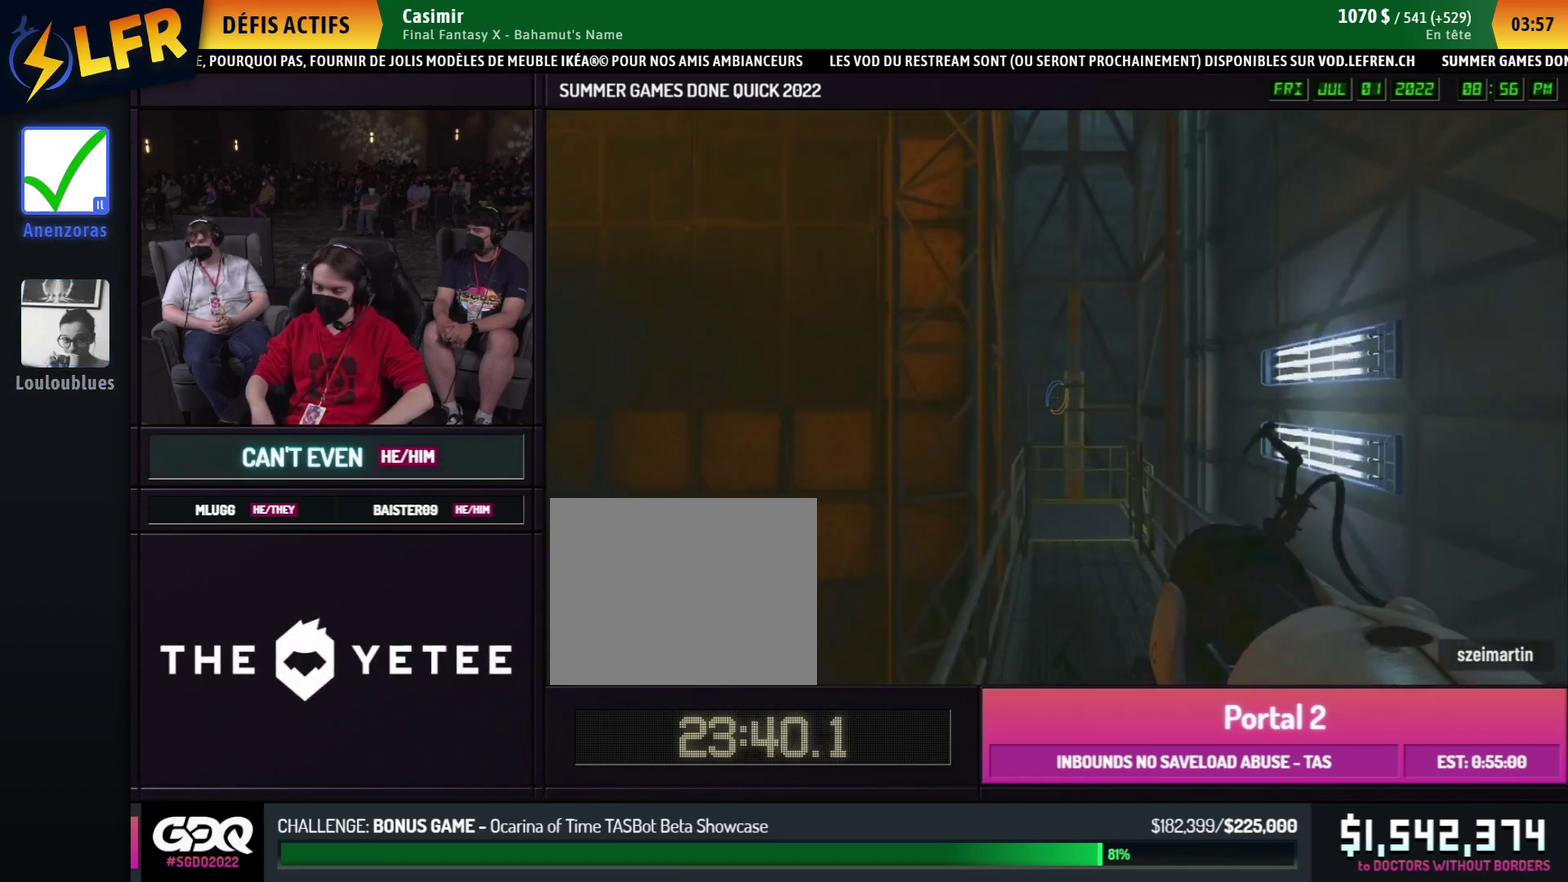
{"buttons": ["B"], "left_stick": "right", "right_stick": "center", "events": [[17, "A", "down"], [117, "A", "up"]]}
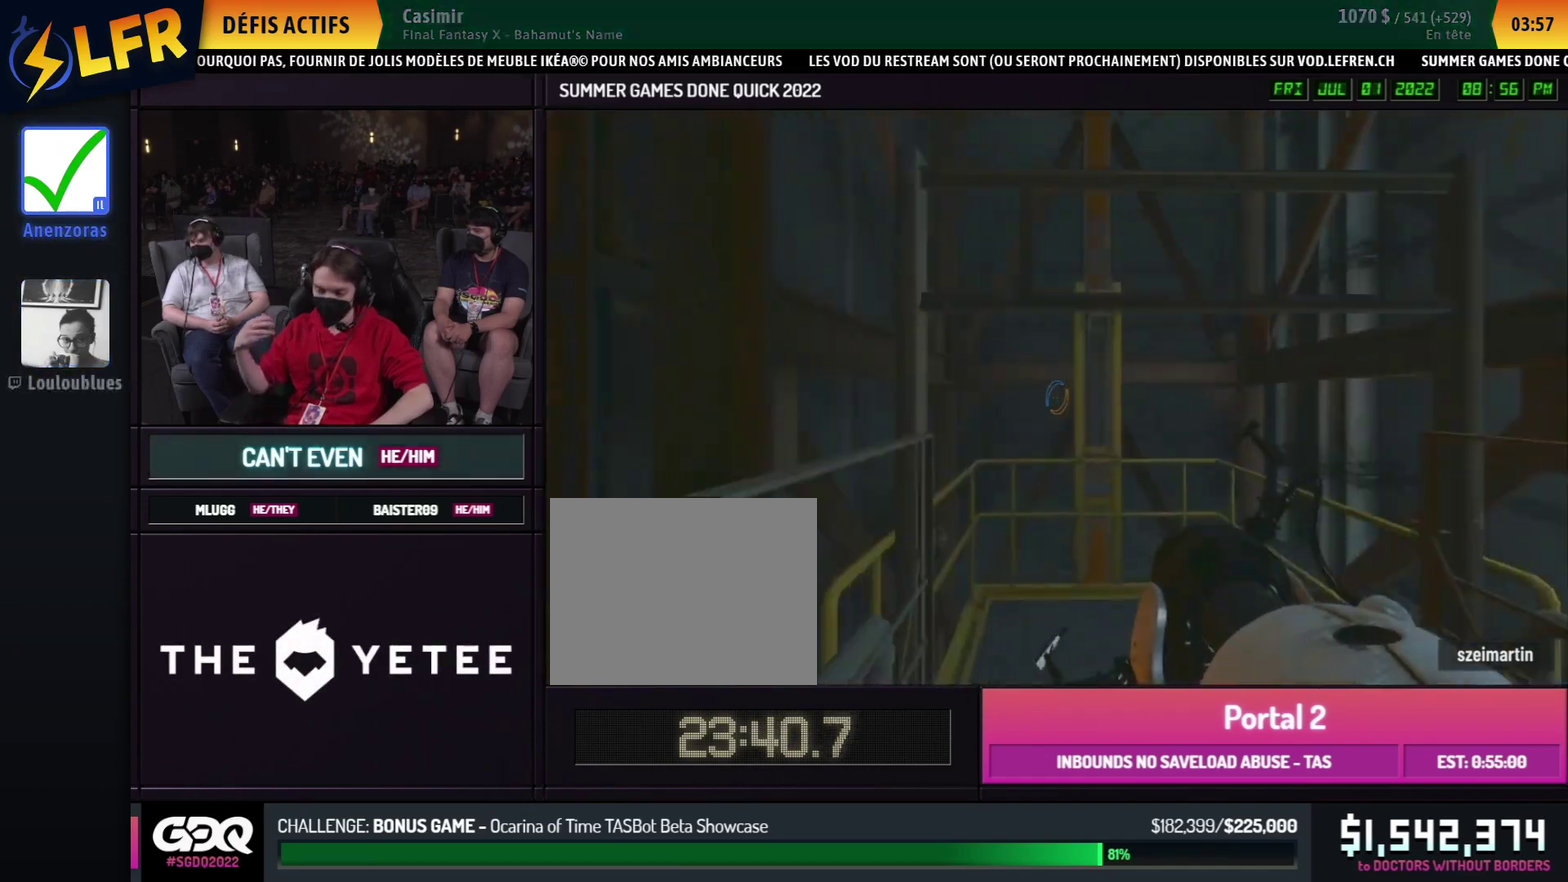
{"buttons": [], "left_stick": "center", "right_stick": "center", "events": [[217, "B", "up"], [300, "A", "down"], [350, "left_stick", "center"], [400, "A", "up"]]}
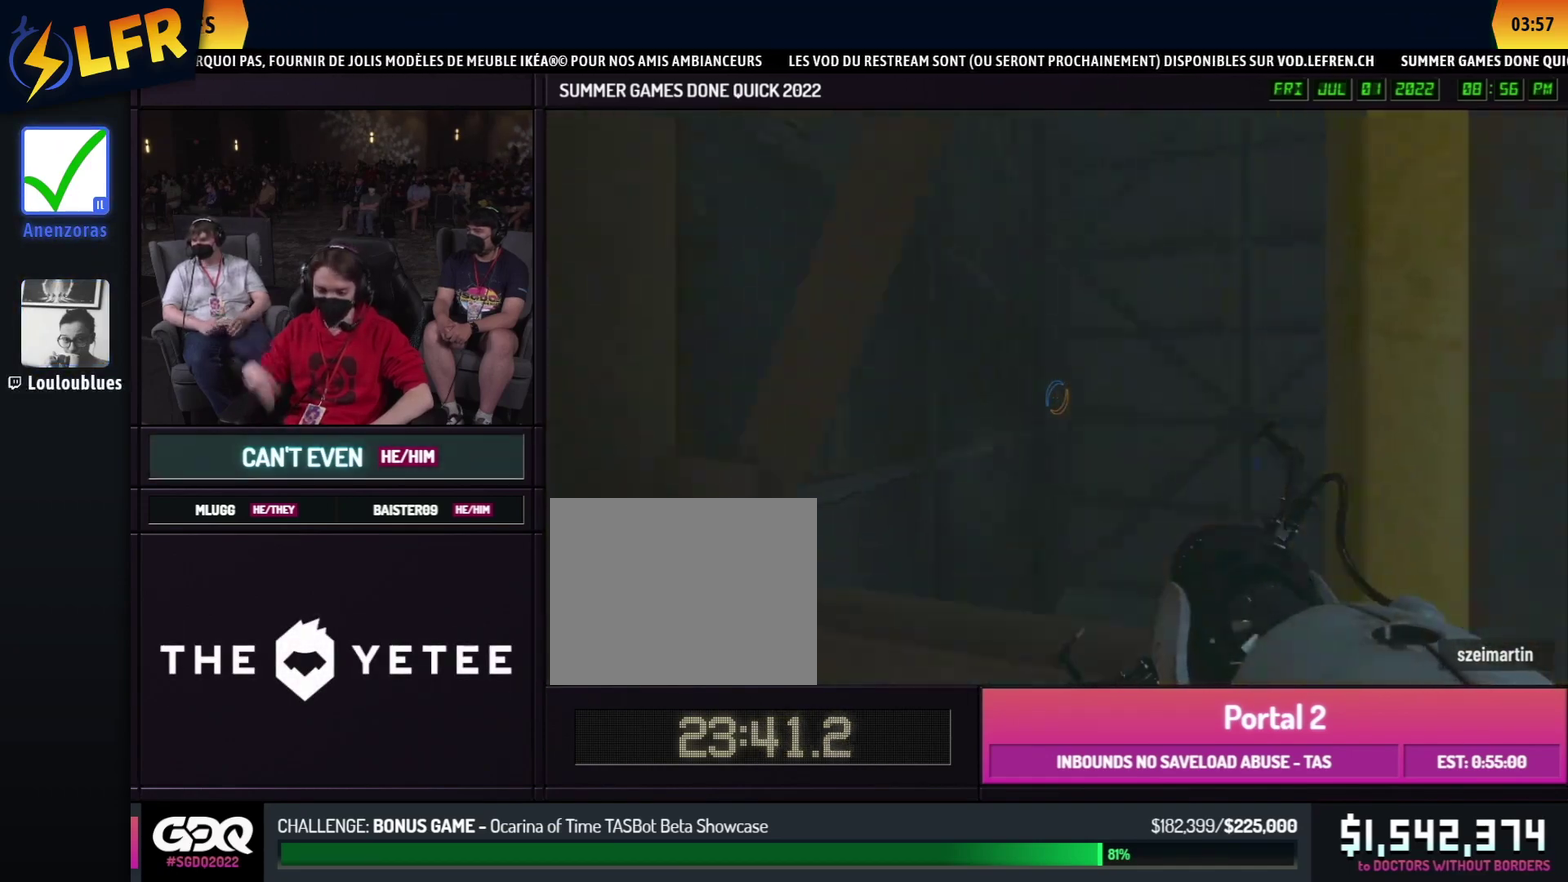
{"buttons": [], "left_stick": "center", "right_stick": "left"}
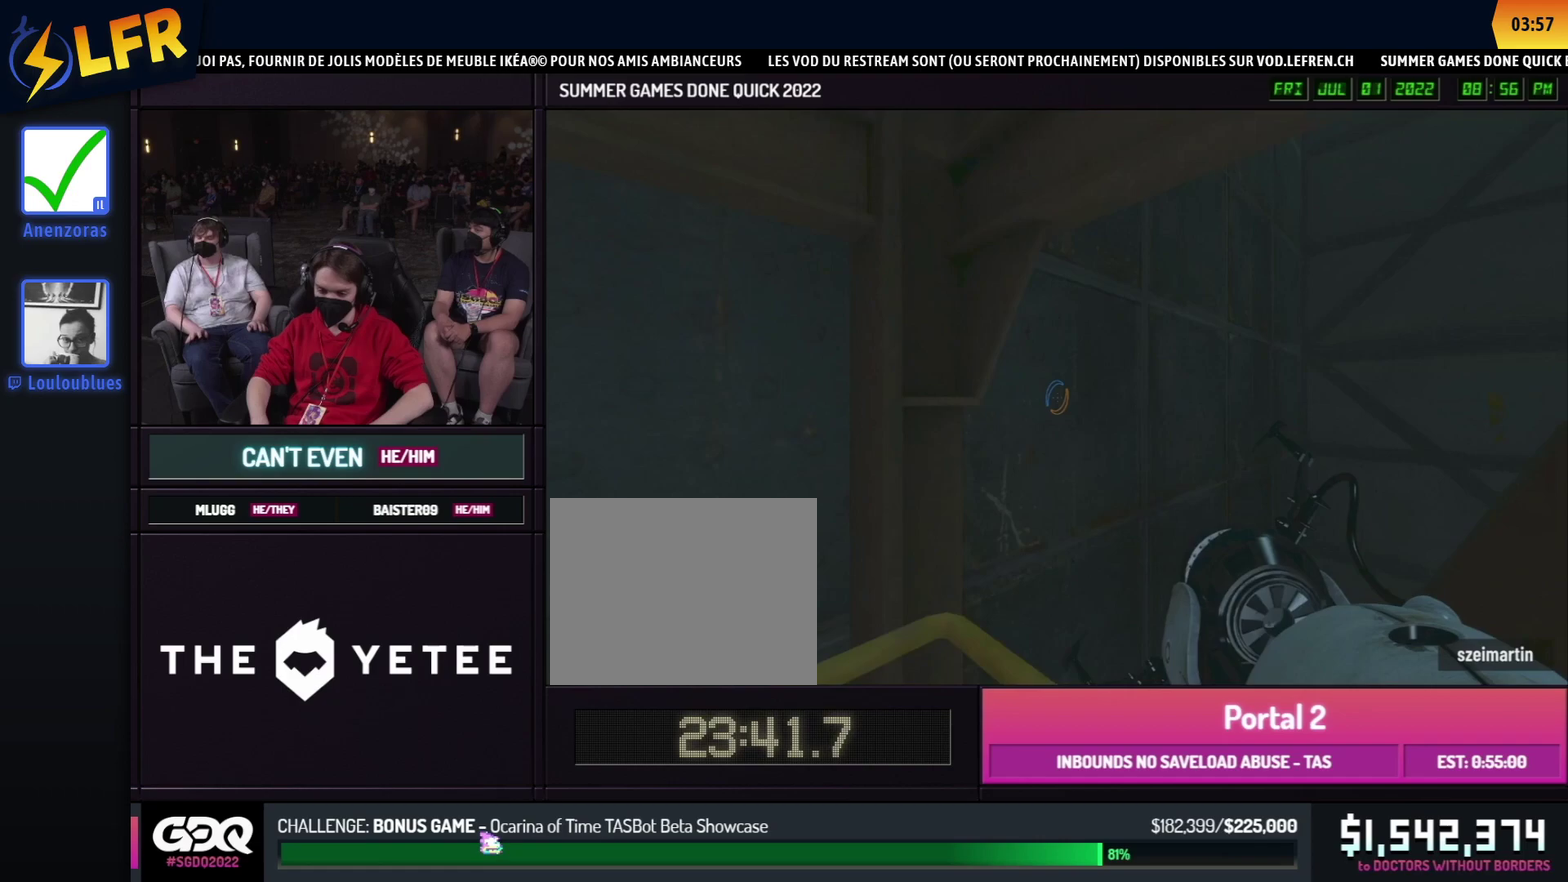
{"buttons": [], "left_stick": "center", "right_stick": "left"}
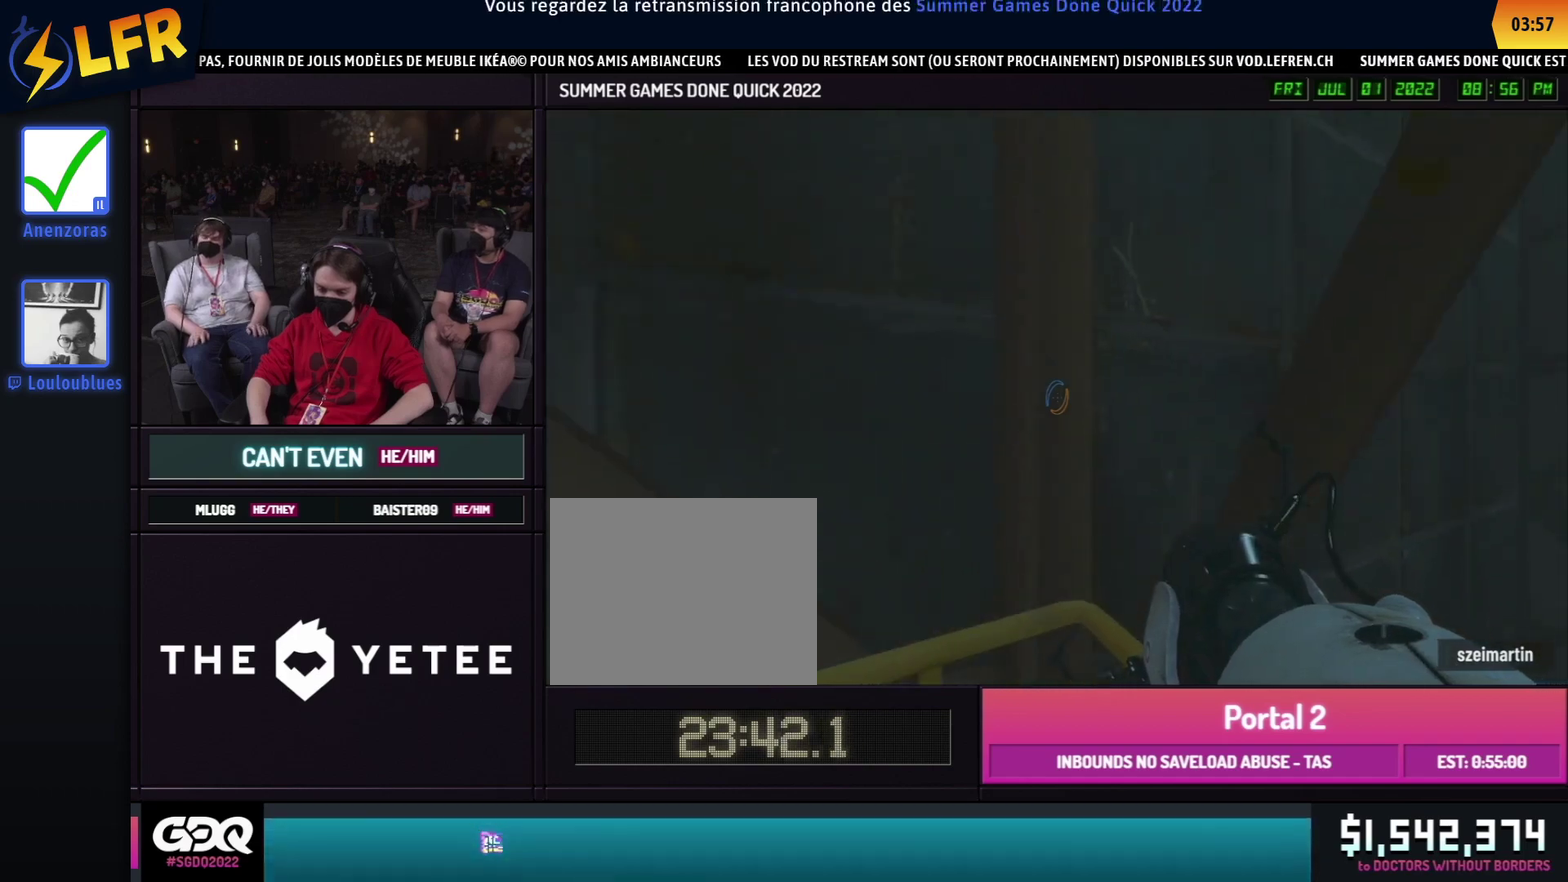
{"buttons": [], "left_stick": "center", "right_stick": "center"}
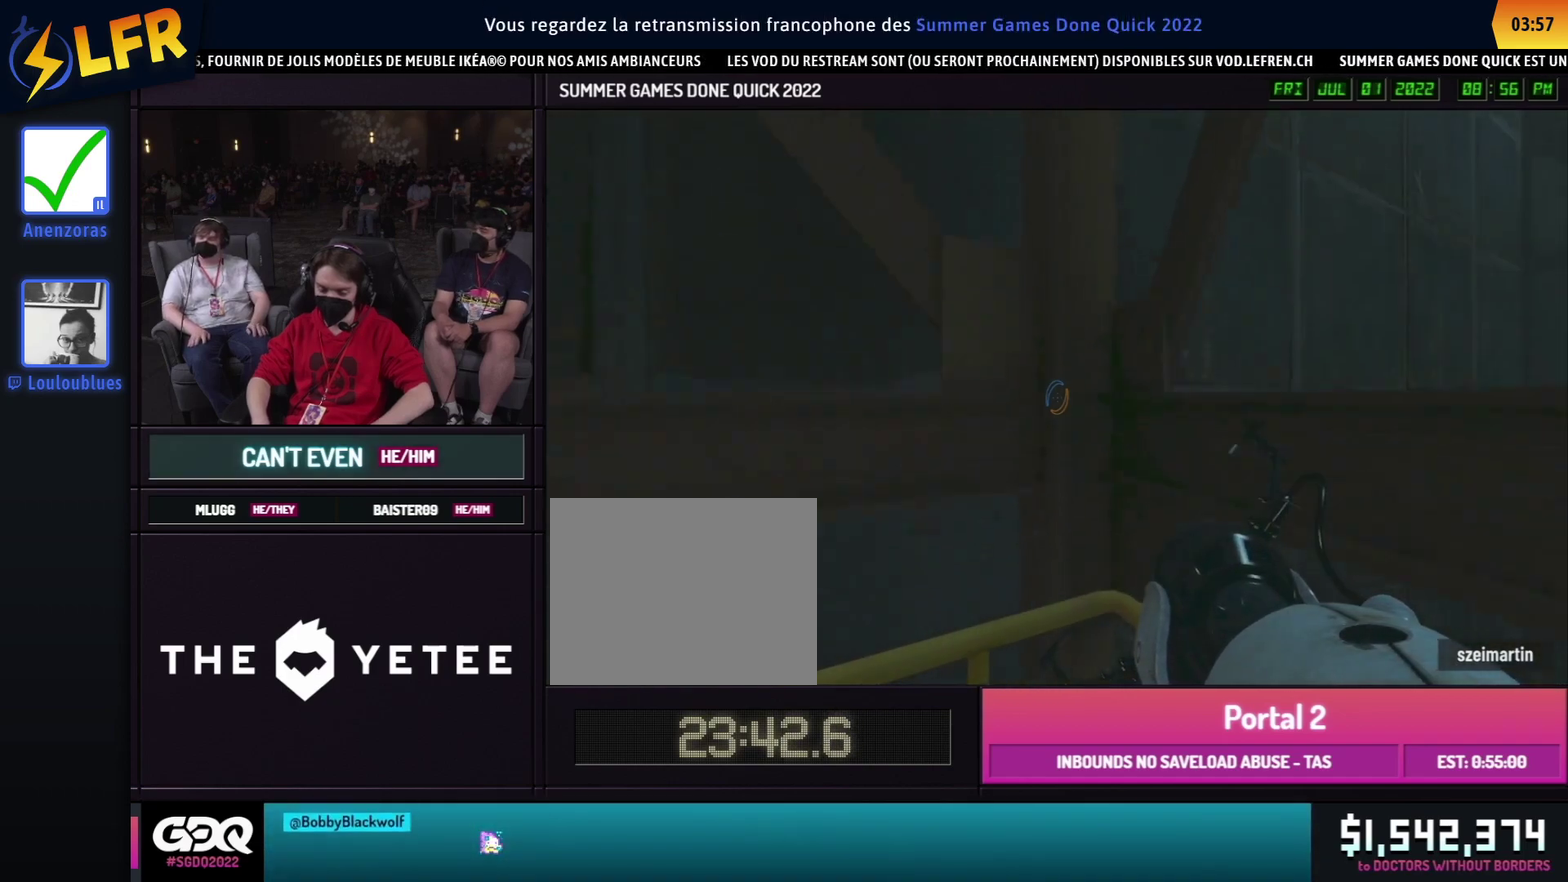
{"buttons": [], "left_stick": "center", "right_stick": "center", "events": []}
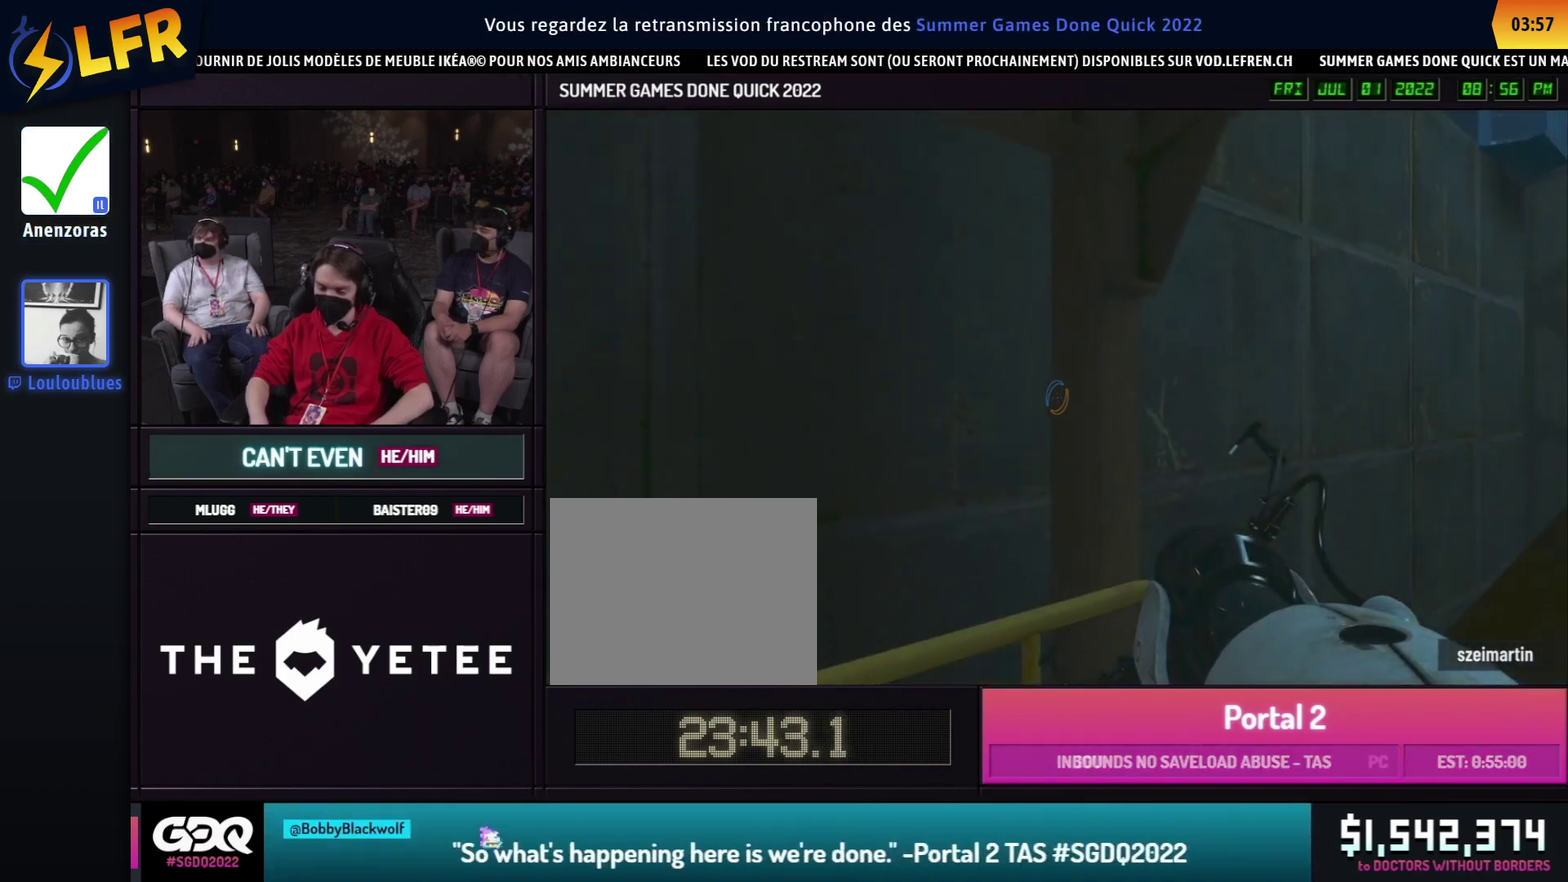
{"buttons": [], "left_stick": "center", "right_stick": "center", "events": []}
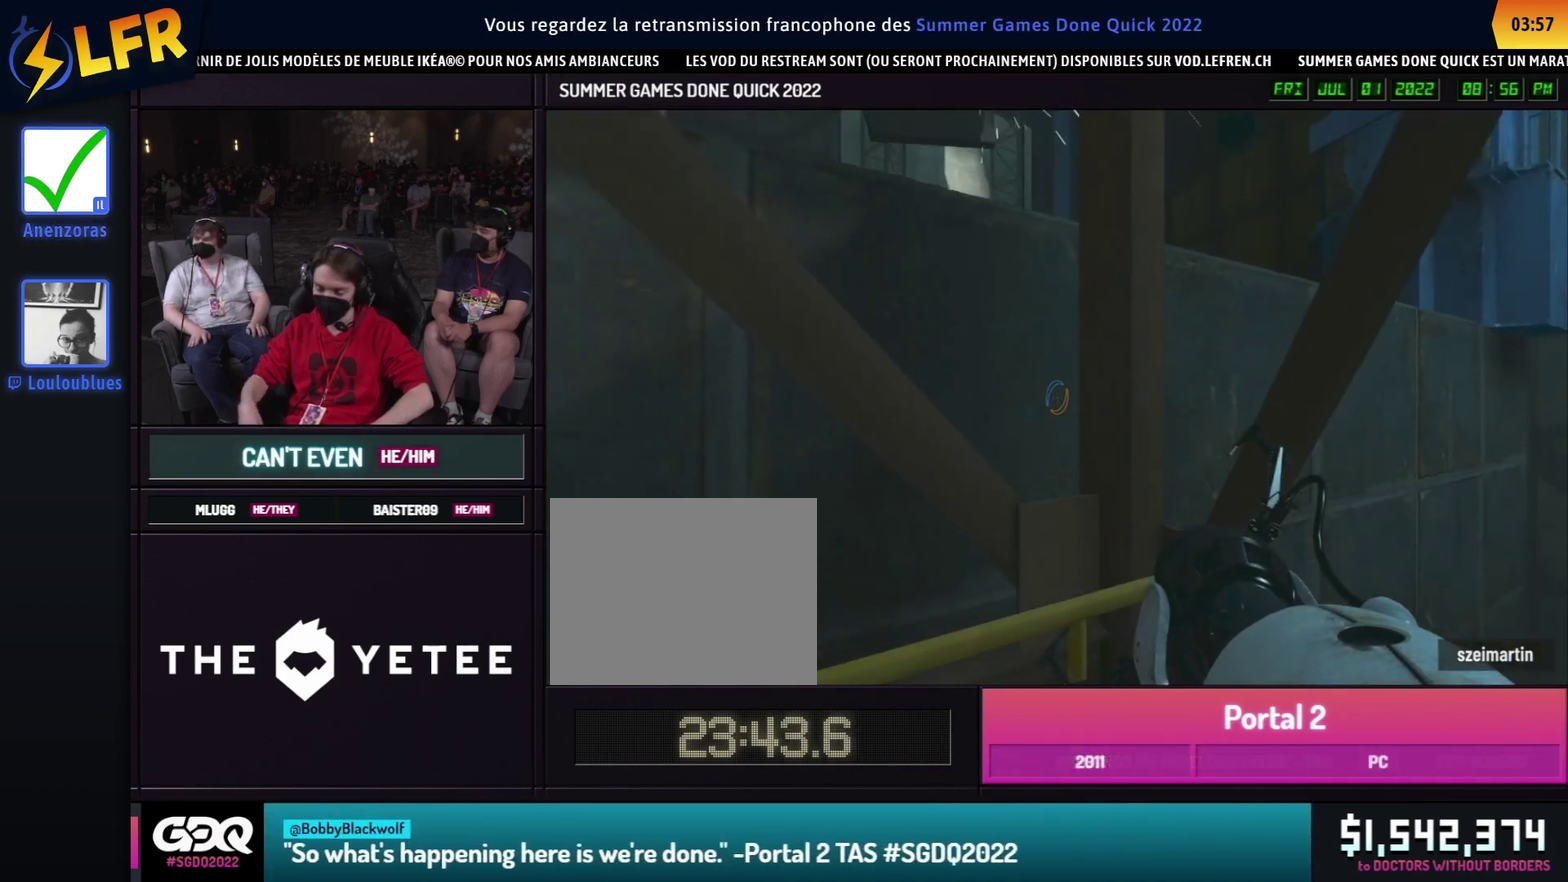
{"buttons": [], "left_stick": "center", "right_stick": "center", "events": []}
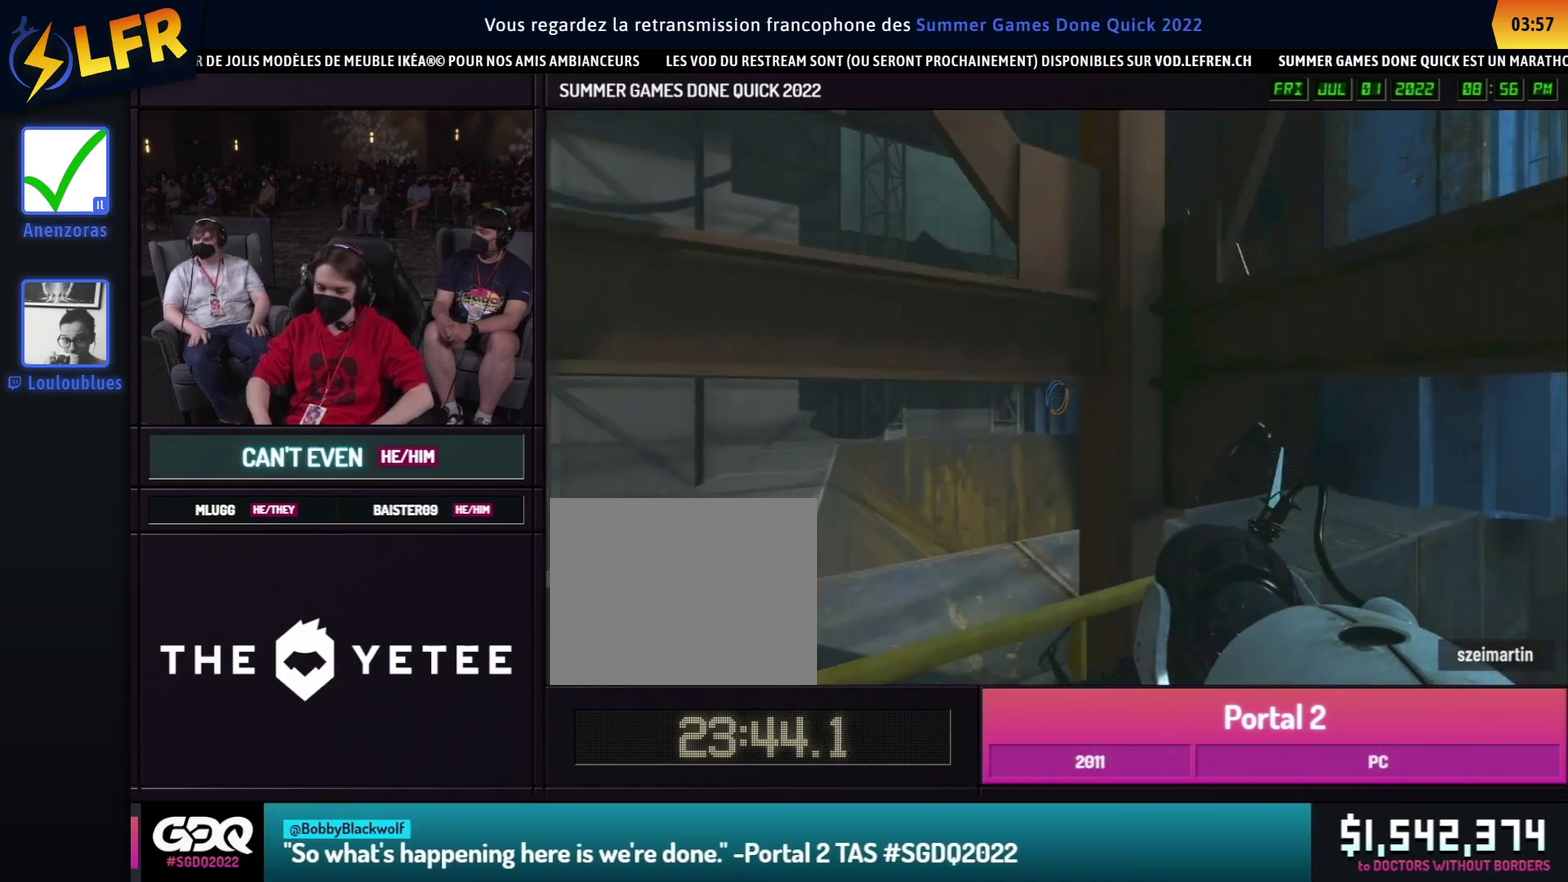
{"buttons": [], "left_stick": "center", "right_stick": "center", "events": []}
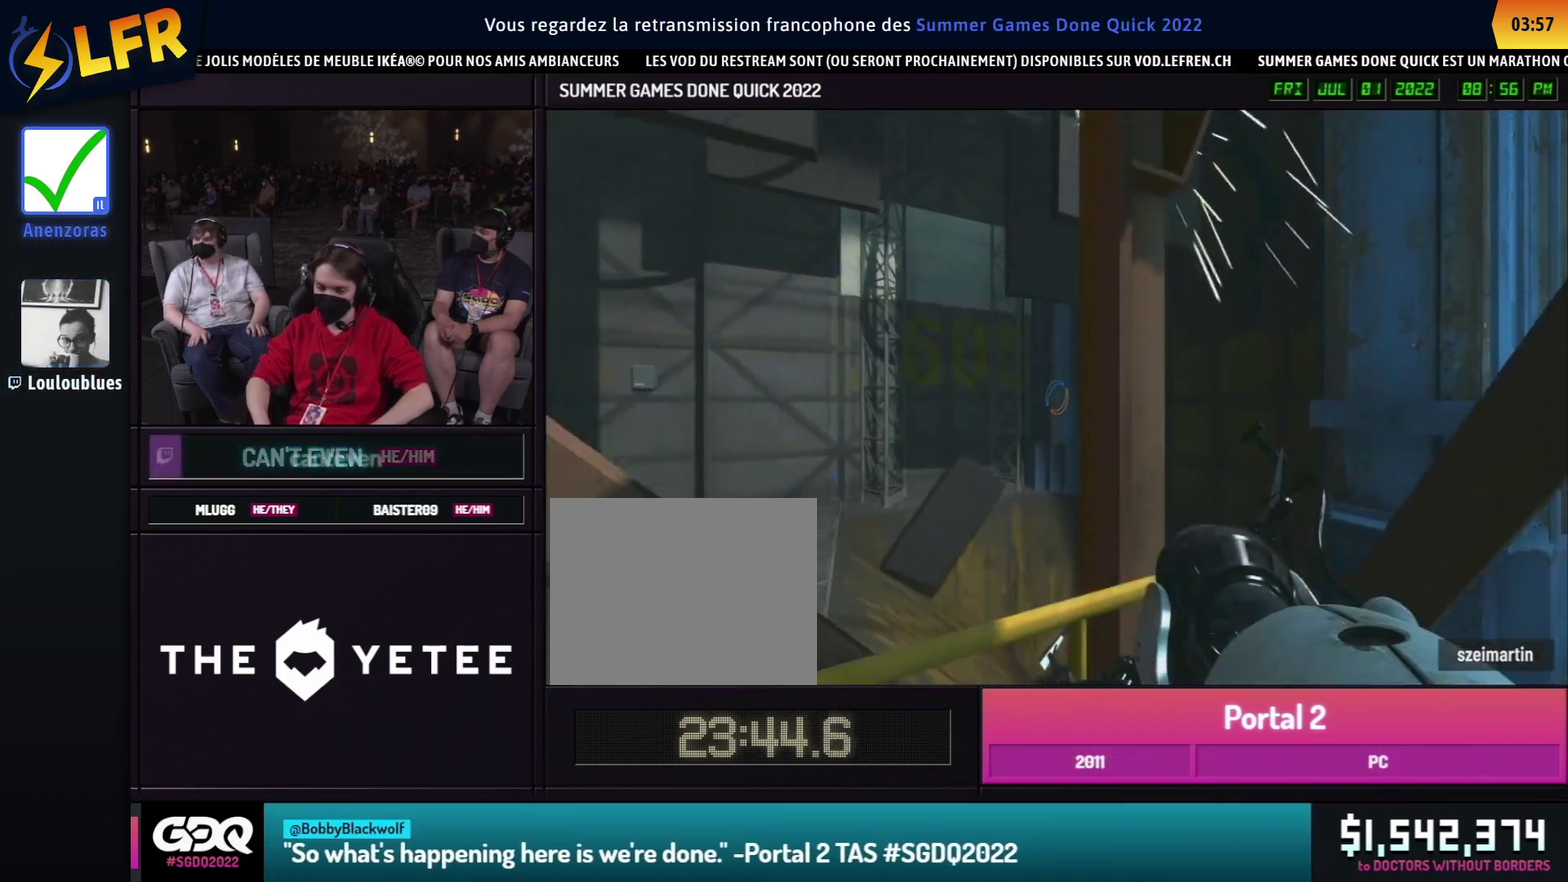
{"buttons": [], "left_stick": "center", "right_stick": "center", "events": []}
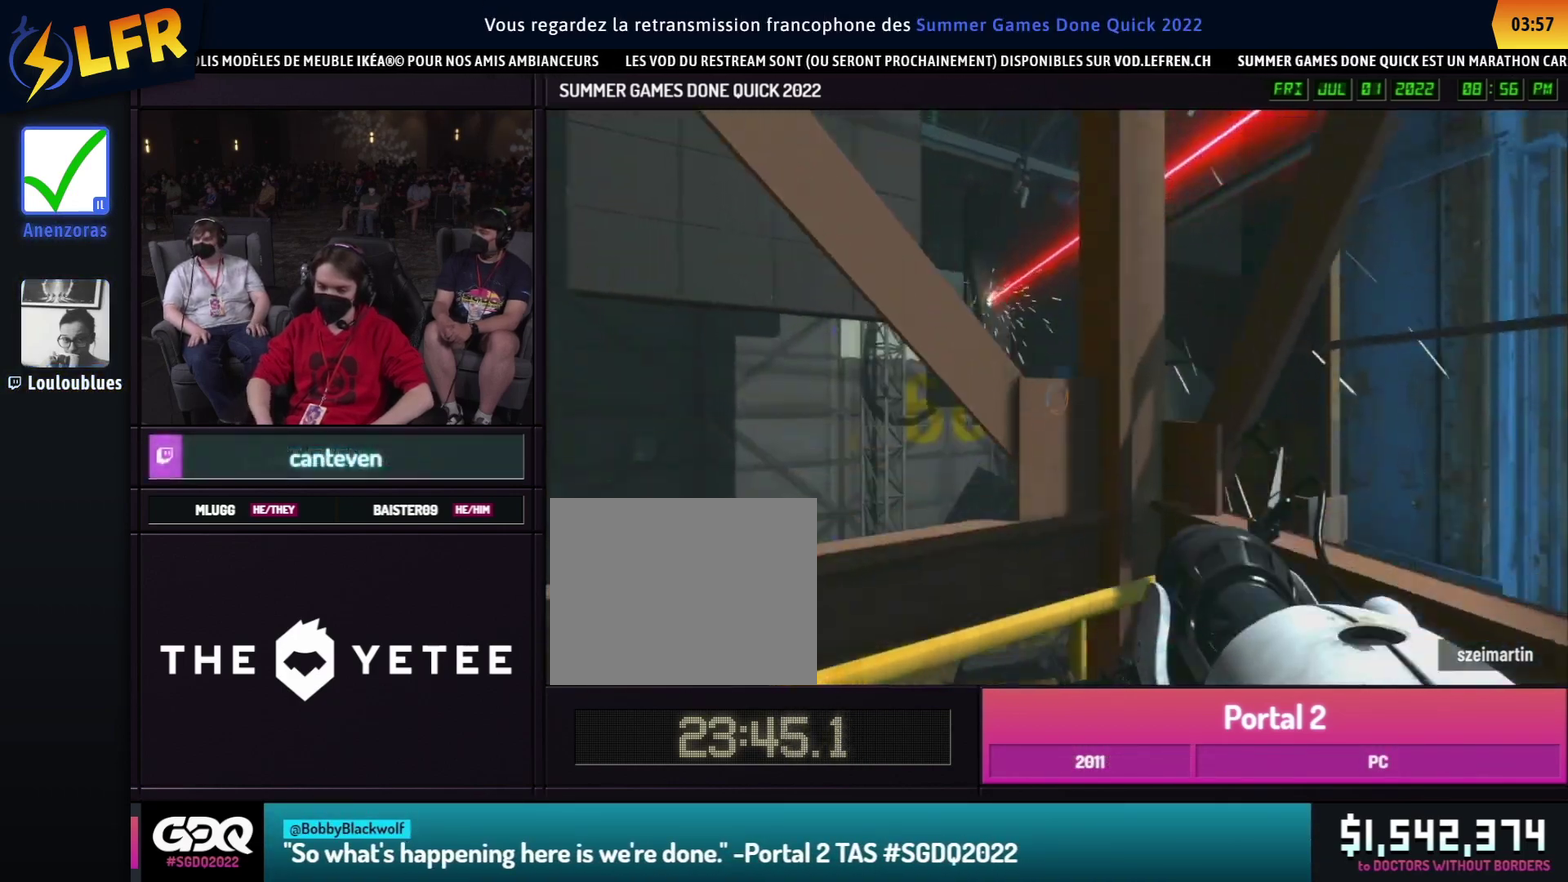
{"buttons": [], "left_stick": "center", "right_stick": "center", "events": []}
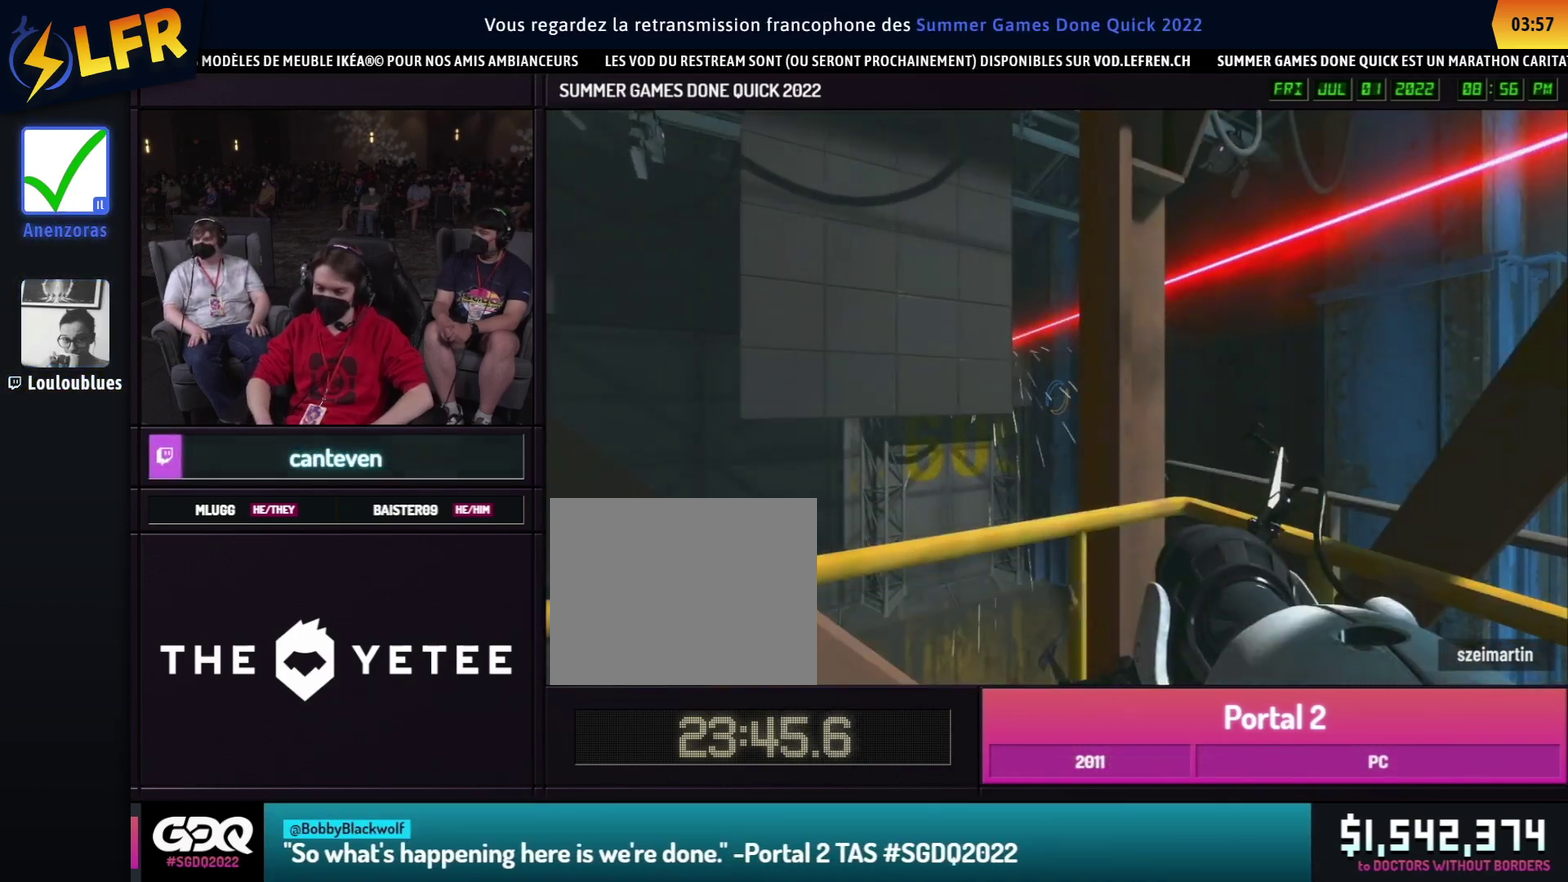
{"buttons": [], "left_stick": "left", "right_stick": "center", "events": [[333, "left_stick", "down-left"], [500, "left_stick", "left"]]}
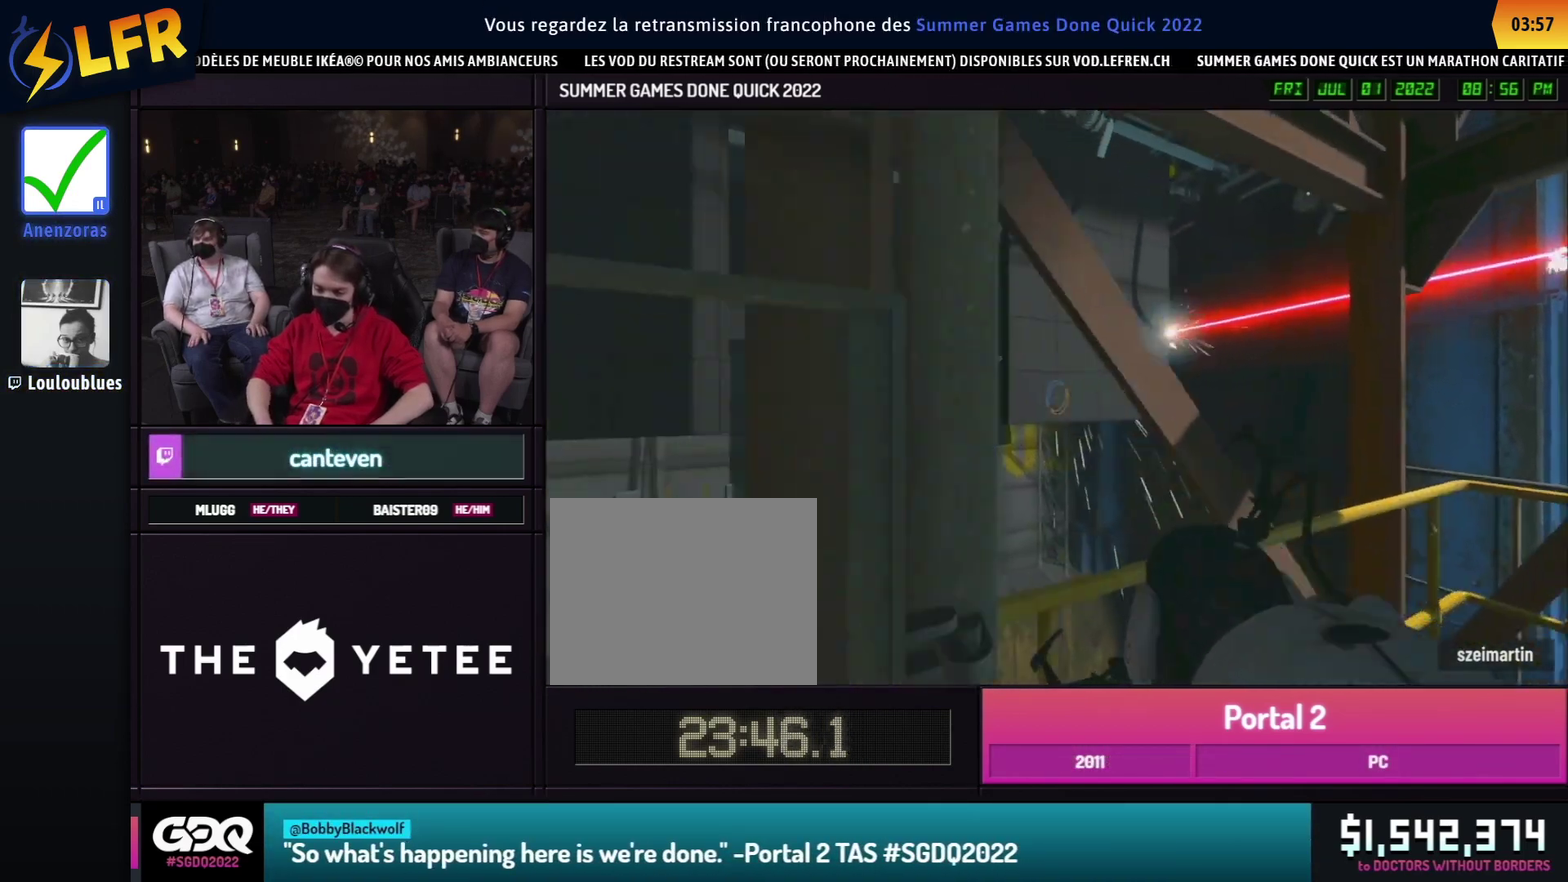
{"buttons": ["B"], "left_stick": "up", "right_stick": "down-left", "events": [[17, "left_stick", "down-left"], [117, "B", "down"], [117, "A", "down"], [217, "A", "up"], [267, "left_stick", "up-left"], [317, "A", "down"], [383, "right_stick", "down-left"], [417, "A", "up"], [450, "left_stick", "up"]]}
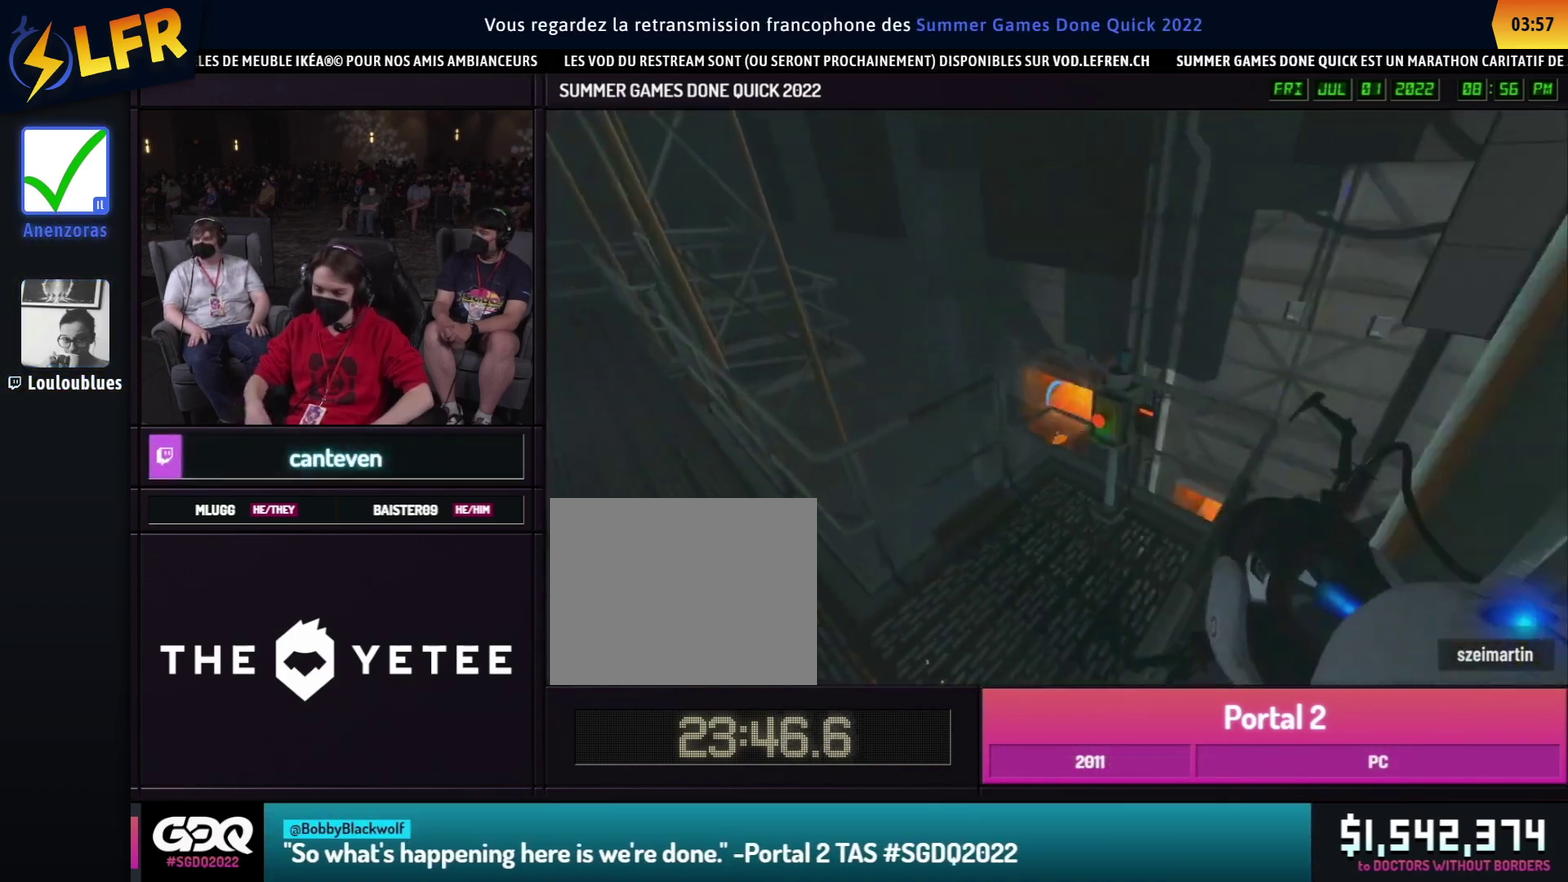
{"buttons": ["B"], "left_stick": "up-right", "right_stick": "center", "events": [[83, "right_stick", "center"], [150, "X", "down"], [250, "X", "up"], [300, "left_stick", "up-right"]]}
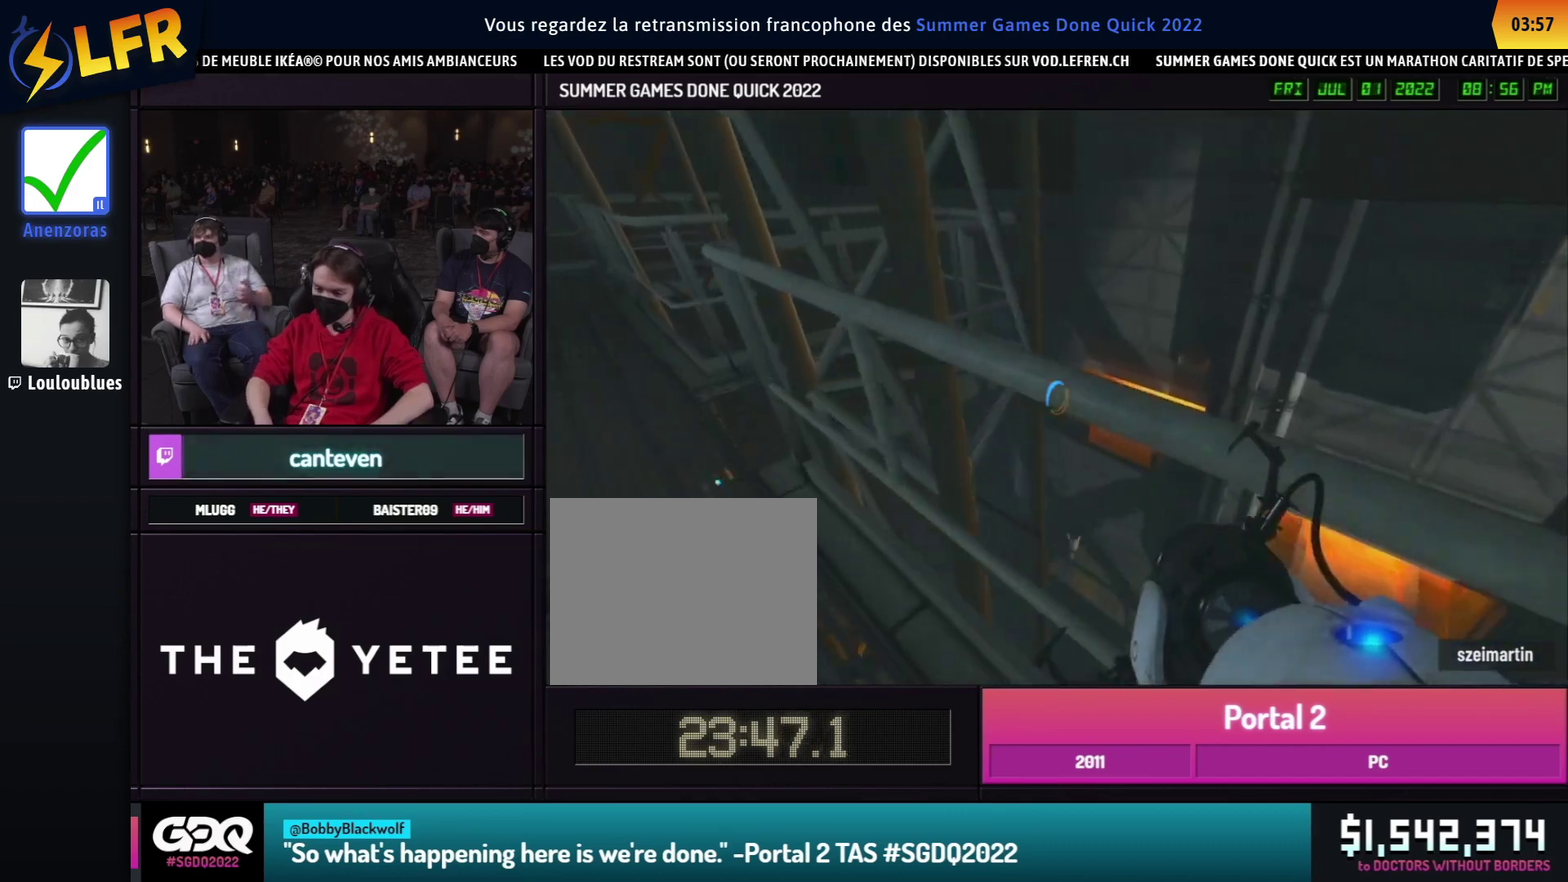
{"buttons": [], "left_stick": "center", "right_stick": "right"}
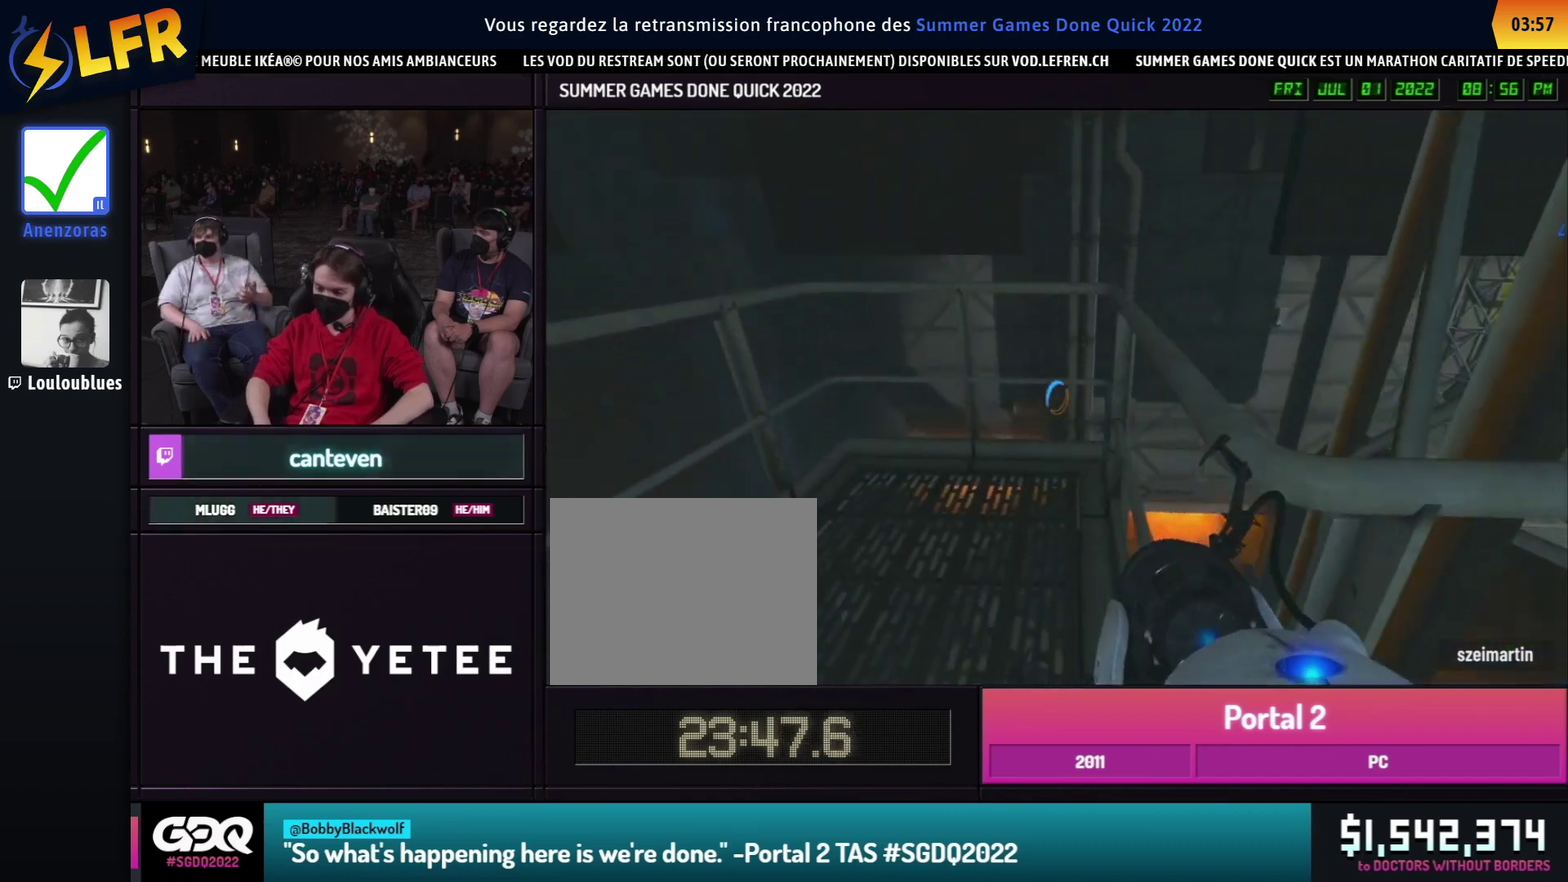
{"buttons": [], "left_stick": "center", "right_stick": "right"}
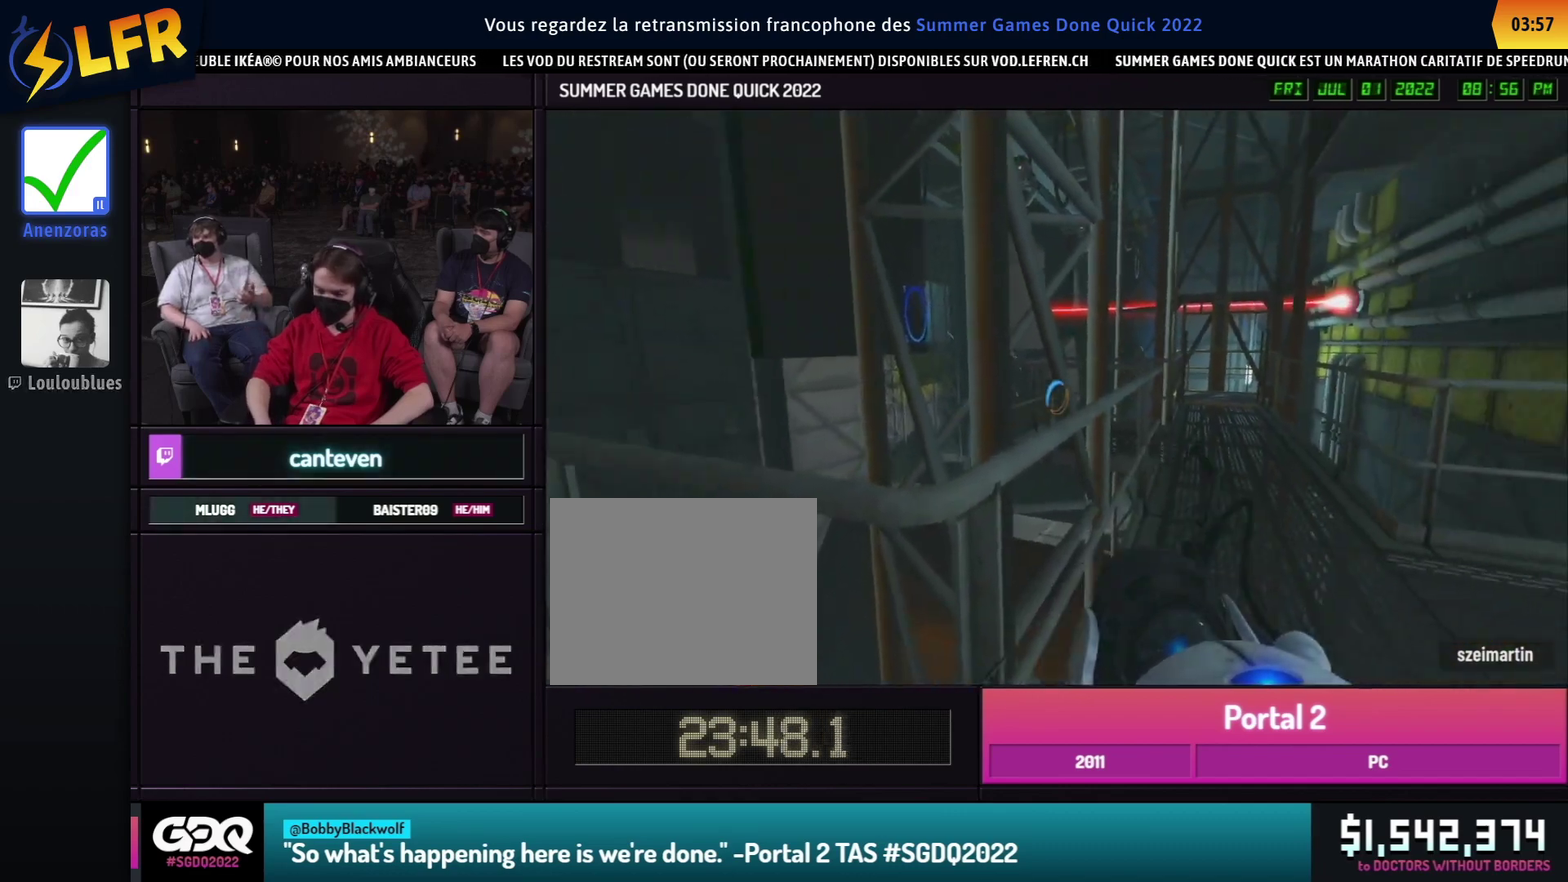
{"buttons": [], "left_stick": "center", "right_stick": "center"}
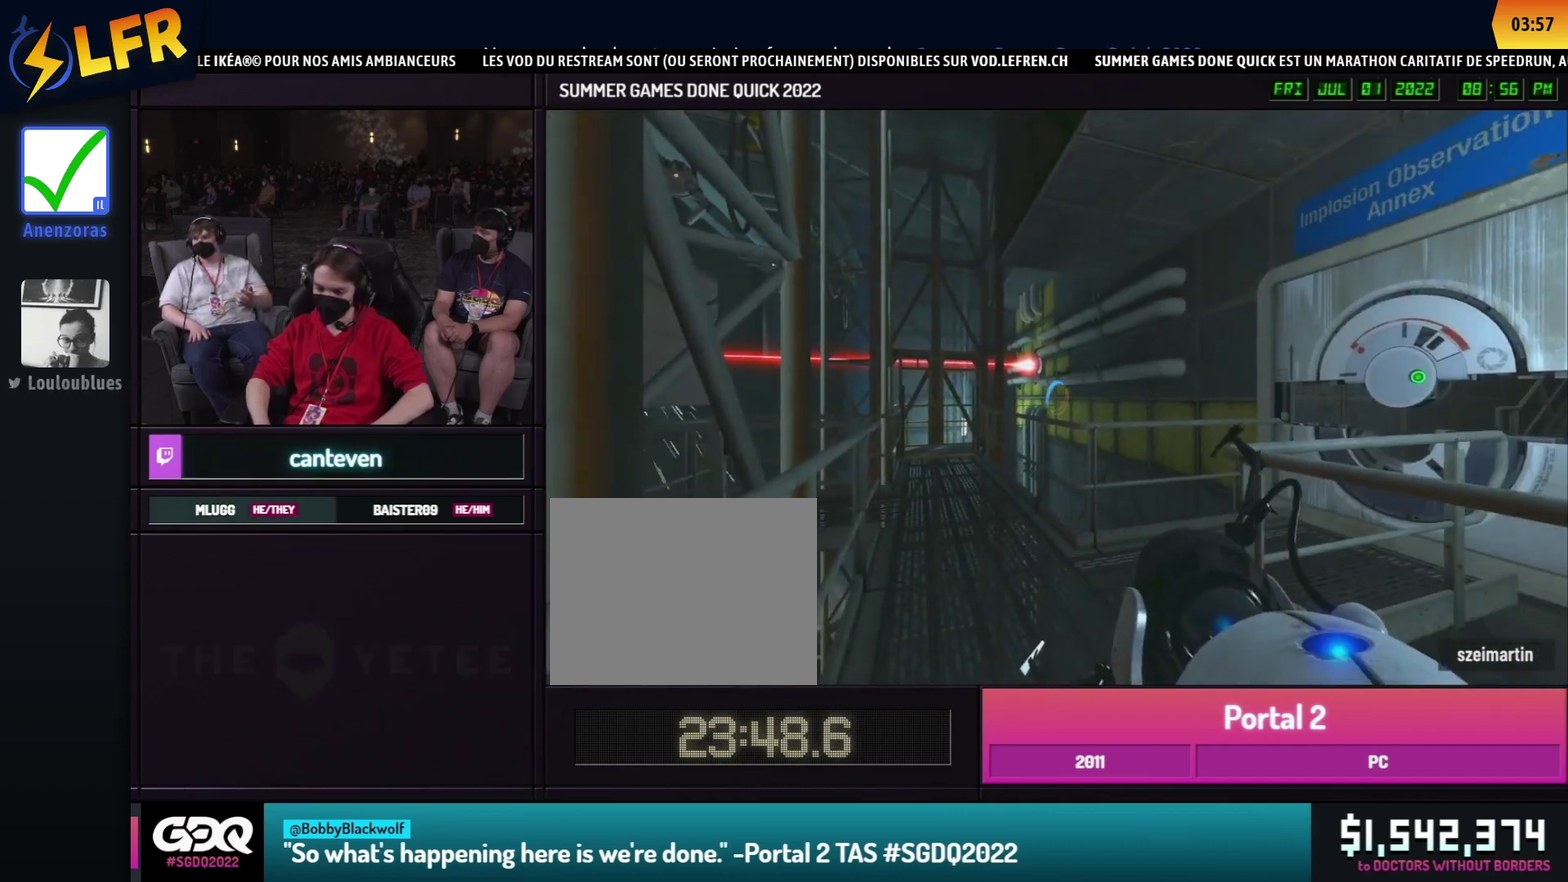
{"buttons": [], "left_stick": "center", "right_stick": "center", "events": []}
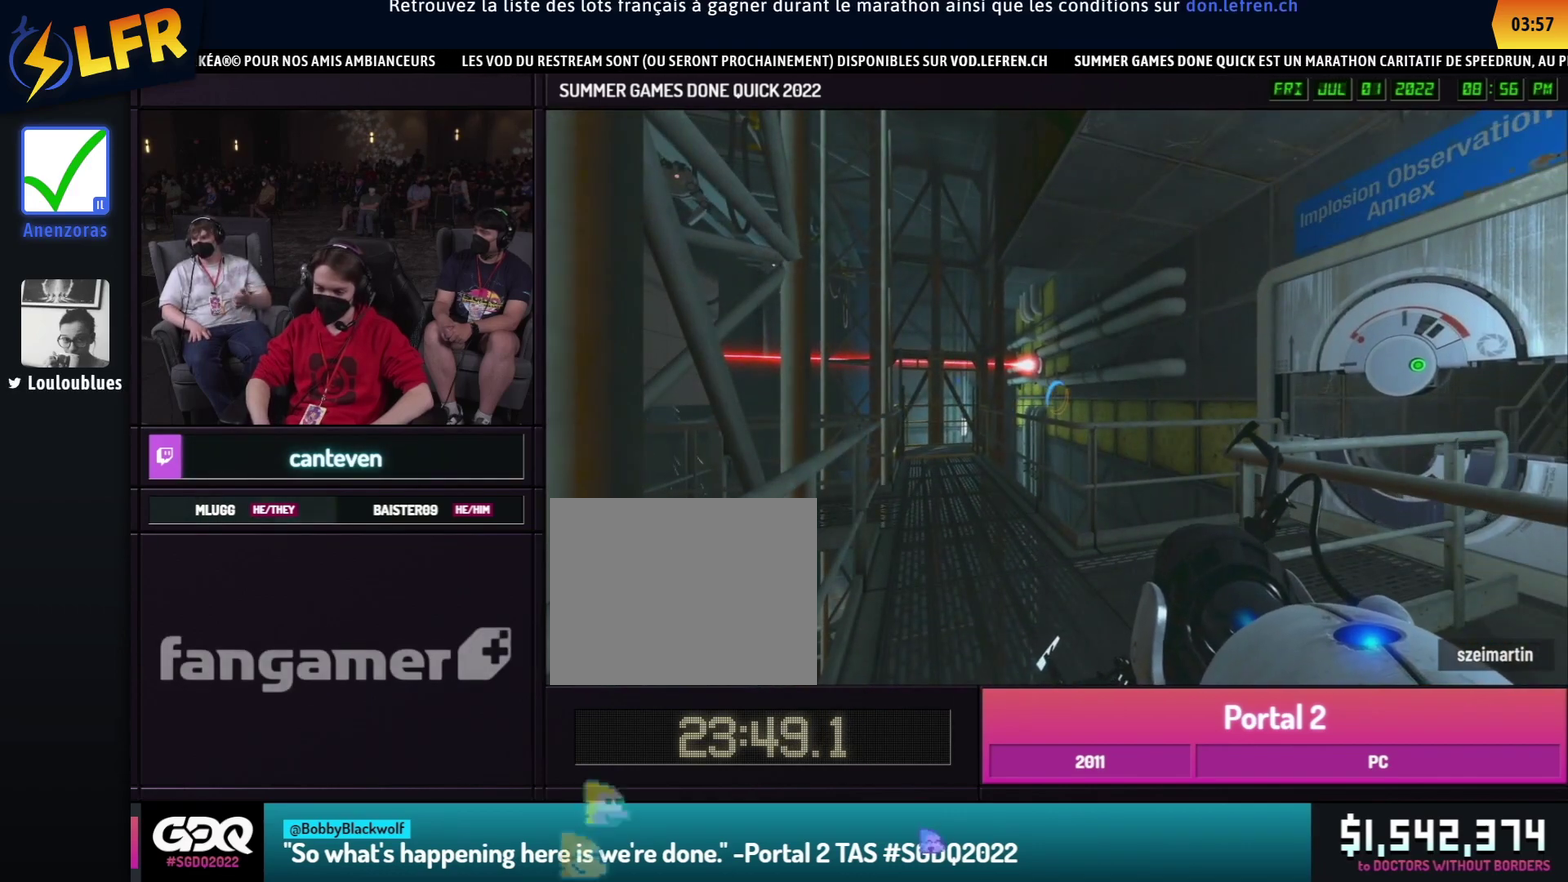
{"buttons": [], "left_stick": "center", "right_stick": "center", "events": []}